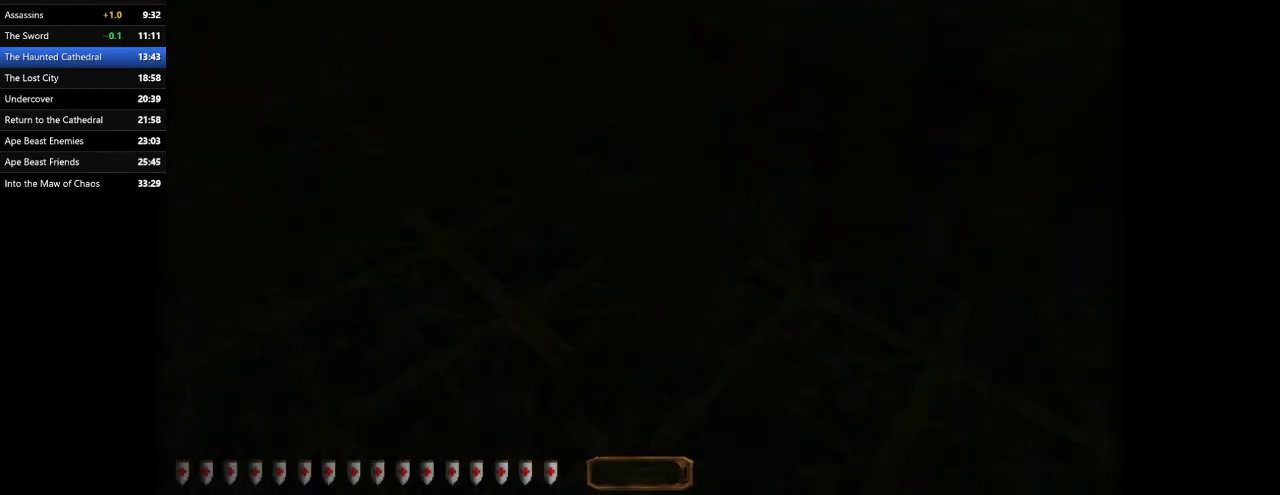
Gameplay with keyboard and mouse; each line is a JSON object with the keys and mouse buttons held at the frame after it. "events" lists presses ("down") and releases ("up") of ".", "/", "0", "1", "2", "3", "4", "5", "6", "7", "8", "9", "a", "alt_l", "alt_r", "b", "backslash", "backspace", "c", "caps_lock", "comma", "ctrl_l", "ctrl_r", "d", "e", "equals", "escape", "f", "f1", "f10", "f11", "f12", "f2", "f3", "f4", "f5", "f6", "f7", "f8", "f9", "g", "h", "i", "j", "k", "l", "lbracket", "m", "minus", "n", "o", "p", "q", "quote", "r", "rbracket", "return", "s", "semicolon", "shift_l", "shift_r", "space", "super_l", "super_r", "t", "tab", "tilde", "u", "v", "w", "x", "y", "z", "mouse_left", "mouse_wheel" and "mouse_right" between this image and that frame as [ms after this image, input, new state], when the widget could be followed in between. "mouse_left", "mouse_wheel", "mouse_right" = the "left", "wheel", "right" buttons of the "mouse" list. No other keys are recorded. "wheel" means that the mouse wheel is clicked or scrolled. Mouse movement is not recorded.
{"keys": ["a", "w"], "mouse": [], "events": [[267, "a", "down"]]}
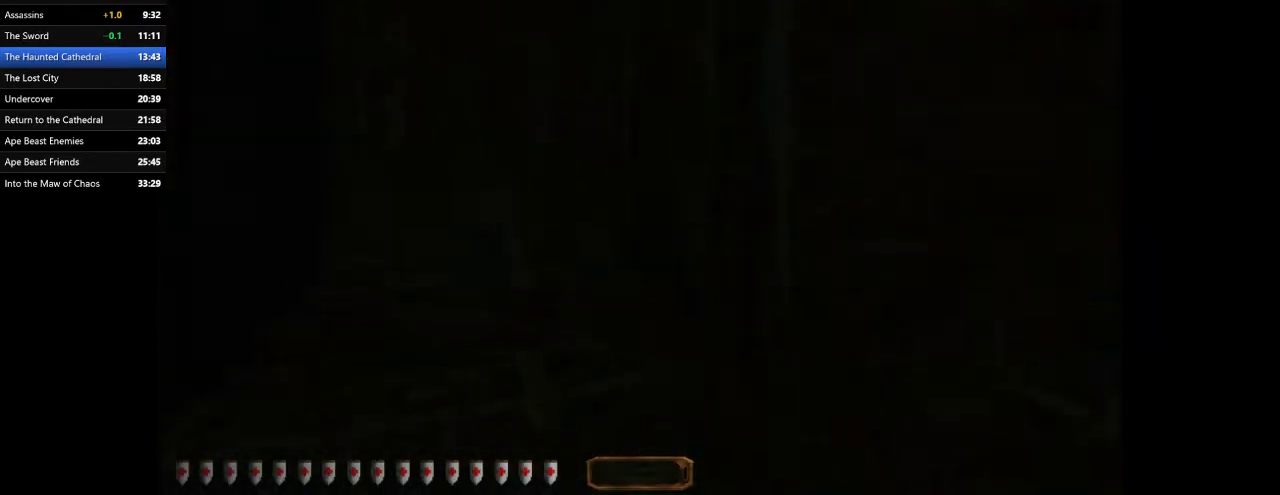
{"keys": ["w"], "mouse": [], "events": [[100, "a", "up"]]}
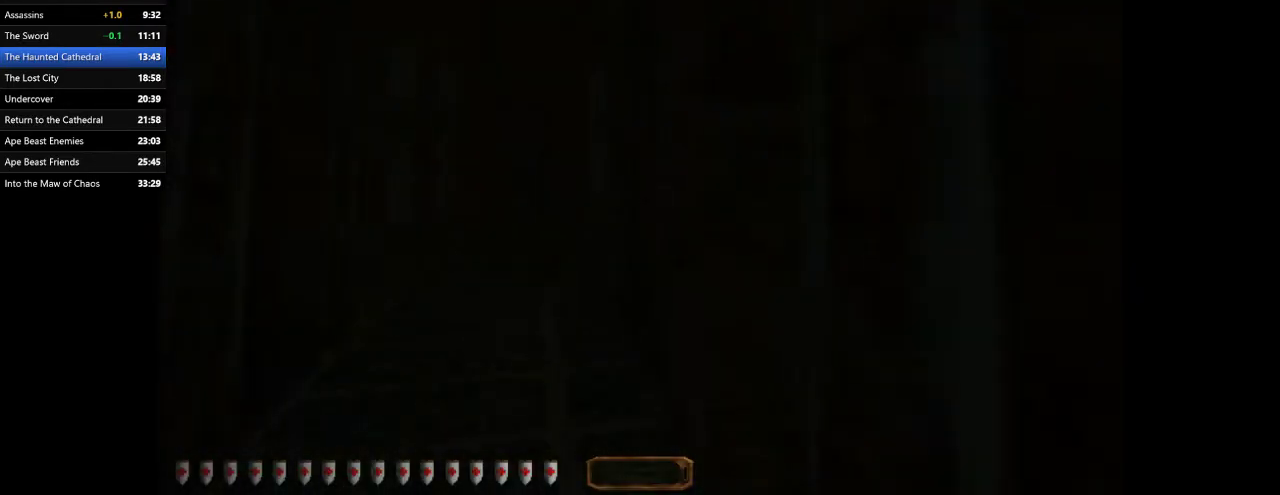
{"keys": [], "mouse": [], "events": [[67, "w", "up"]]}
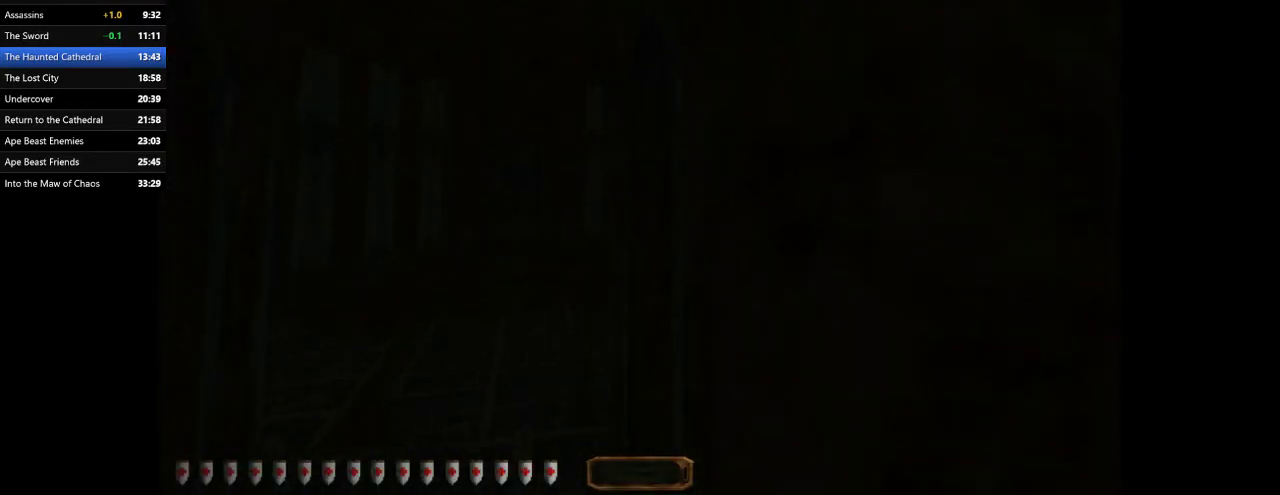
{"keys": [], "mouse": [], "events": []}
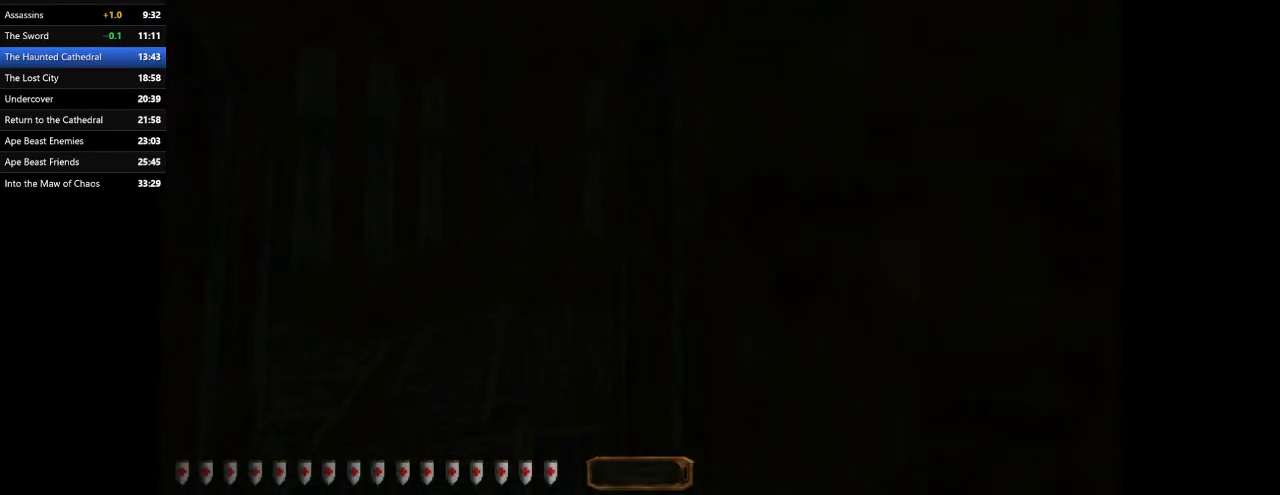
{"keys": [], "mouse": [], "events": []}
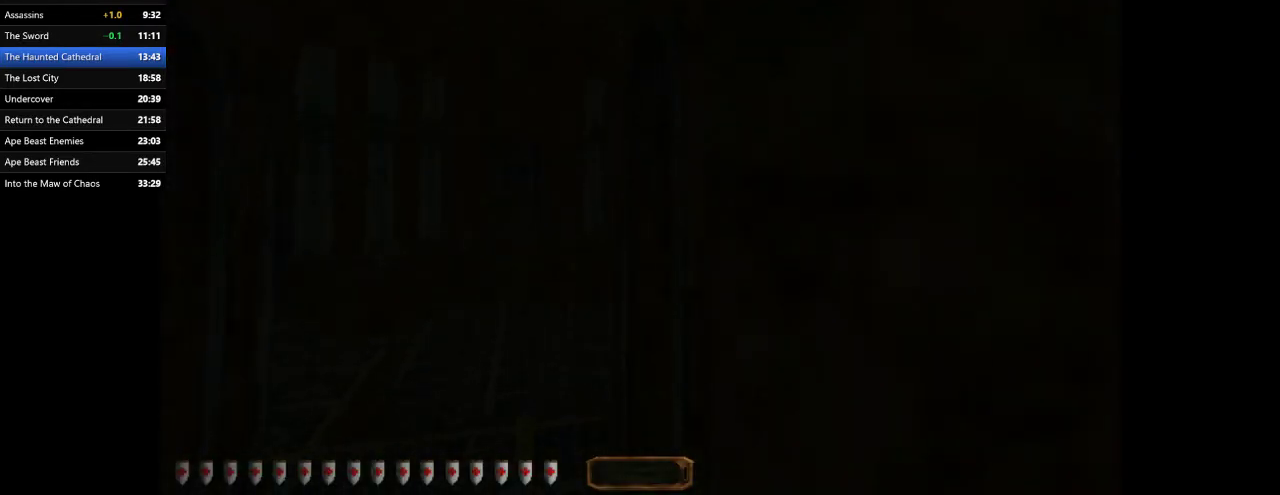
{"keys": [], "mouse": [], "events": []}
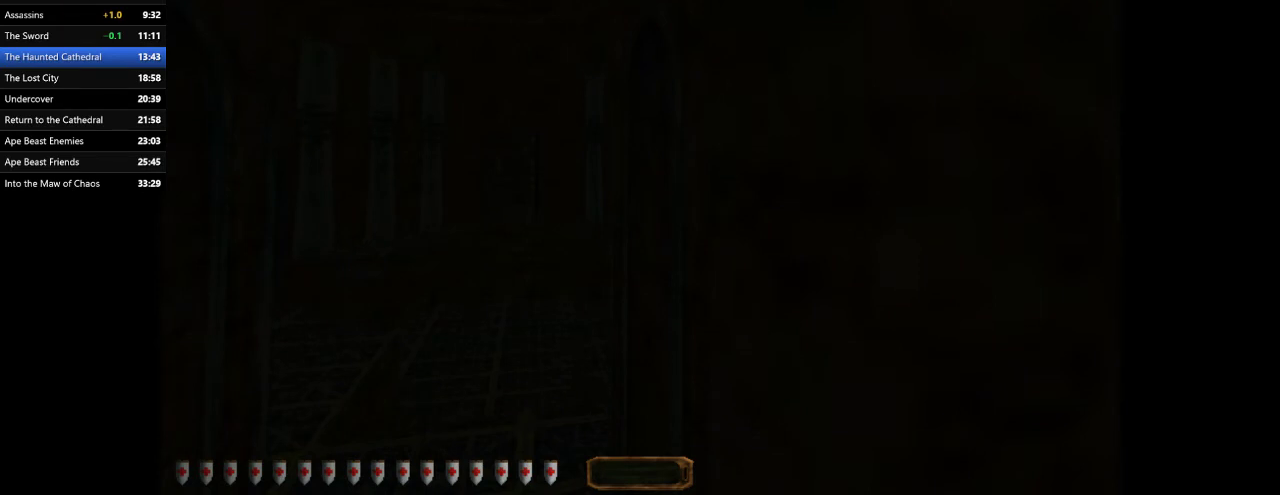
{"keys": [], "mouse": [], "events": []}
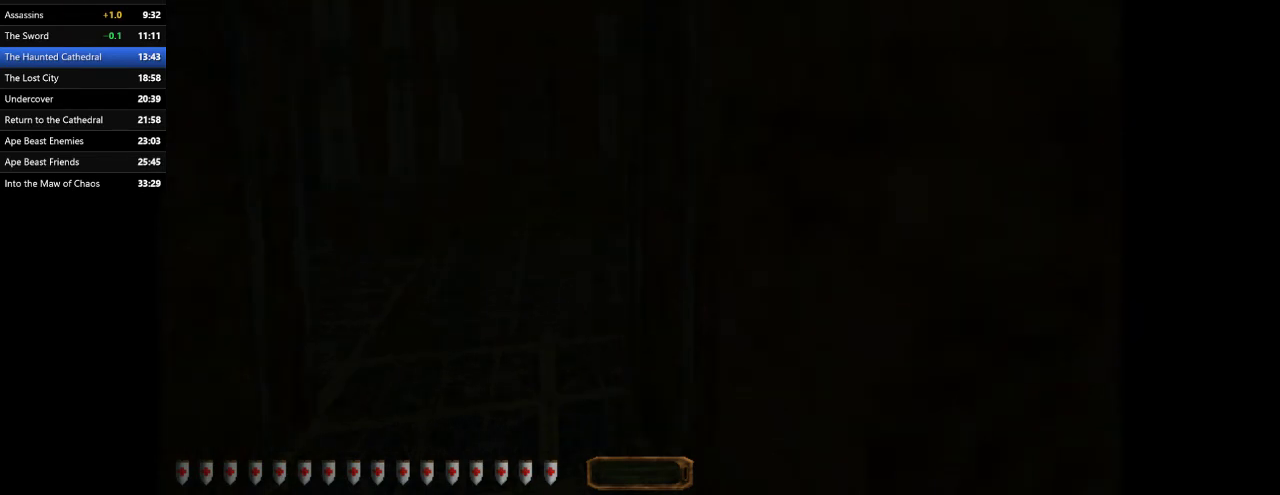
{"keys": [], "mouse": [], "events": []}
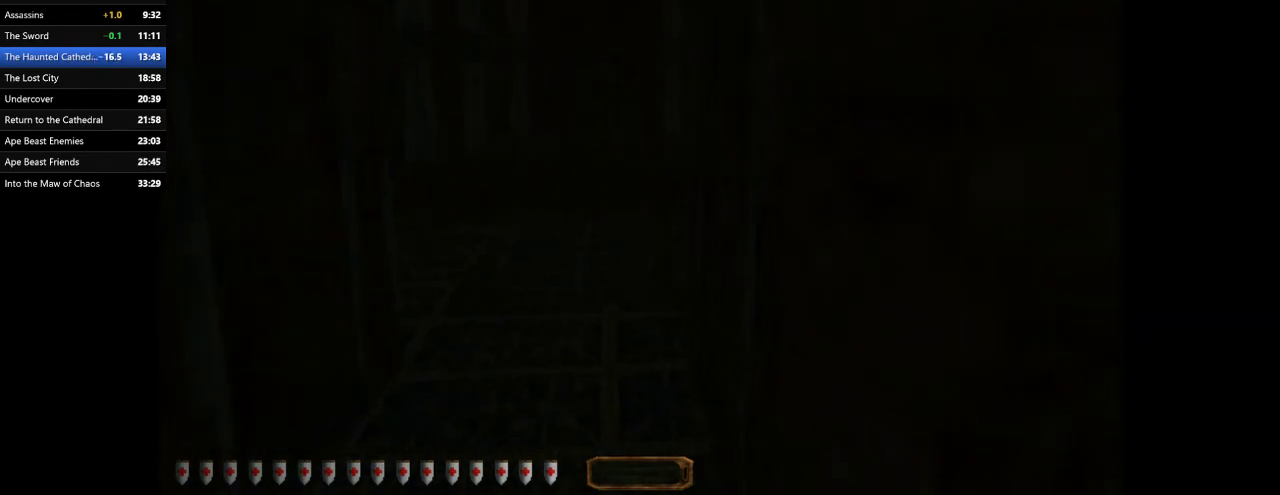
{"keys": [], "mouse": [], "events": []}
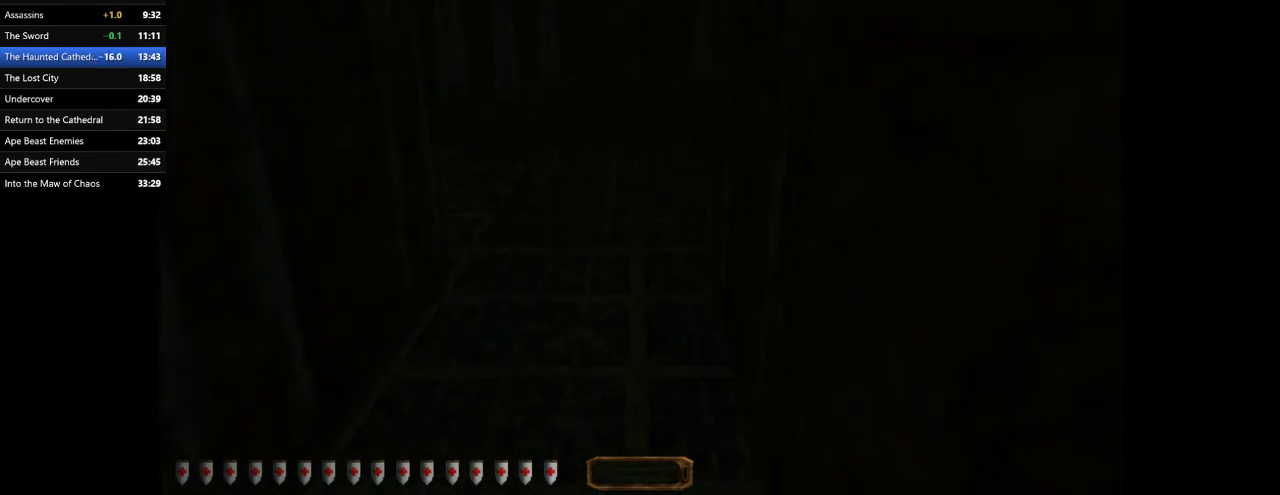
{"keys": [], "mouse": [], "events": []}
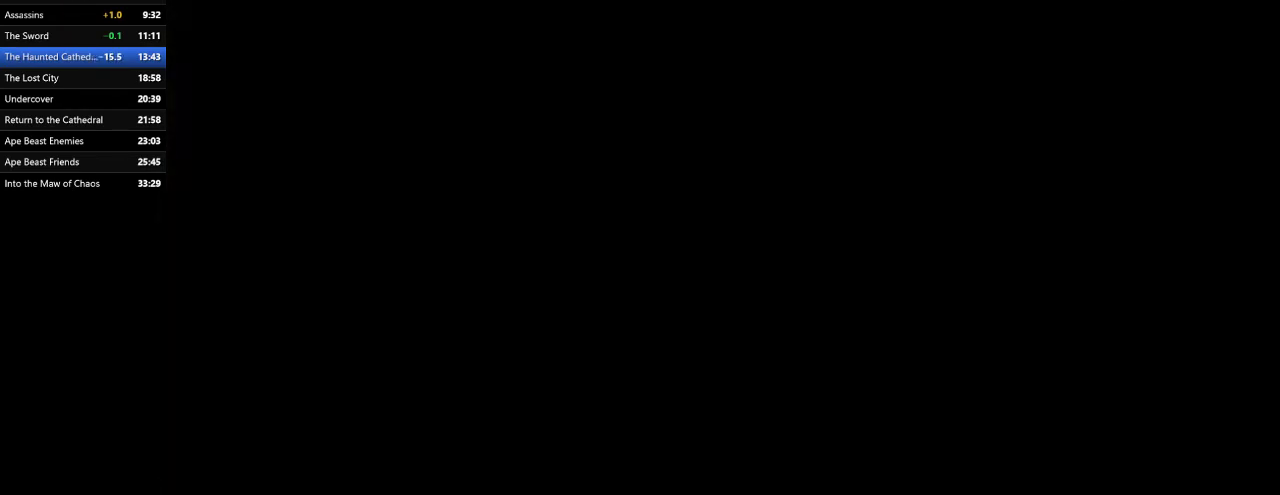
{"keys": [], "mouse": [], "events": [[233, "mouse_left", "down"], [233, "mouse_wheel", "down"], [333, "mouse_left", "up"], [367, "mouse_wheel", "up"]]}
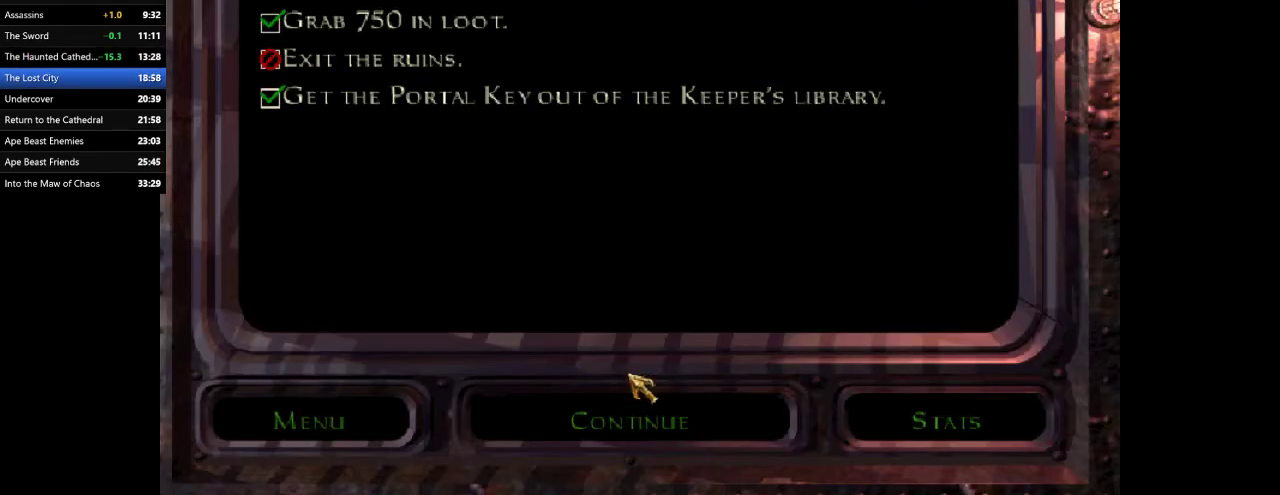
{"keys": [], "mouse": [], "events": [[300, "mouse_left", "down"], [333, "mouse_left", "up"]]}
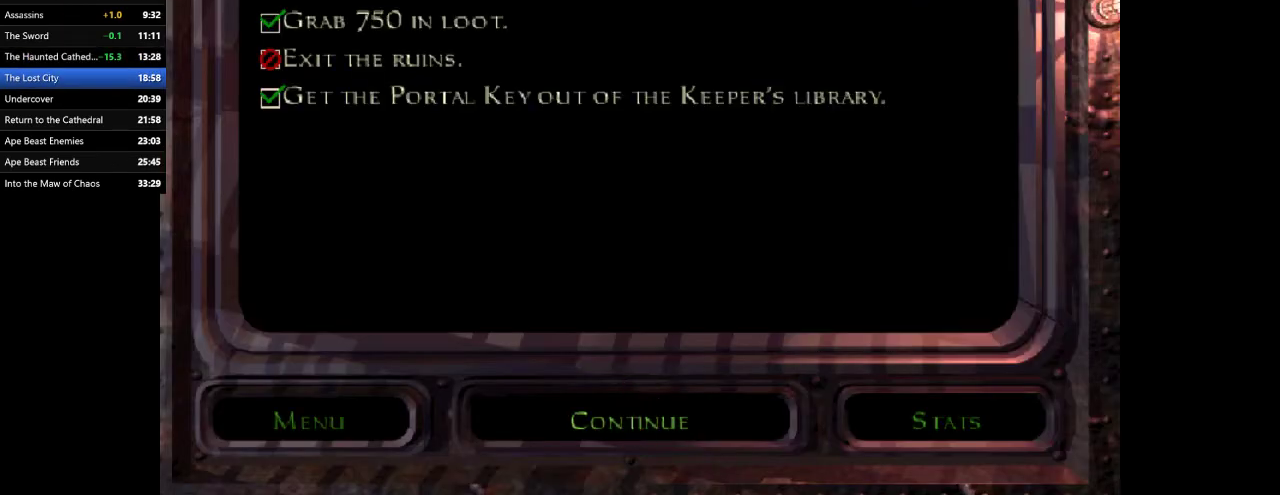
{"keys": [], "mouse": [], "events": [[33, "mouse_left", "down"], [100, "mouse_left", "up"], [367, "mouse_left", "down"], [467, "mouse_left", "up"]]}
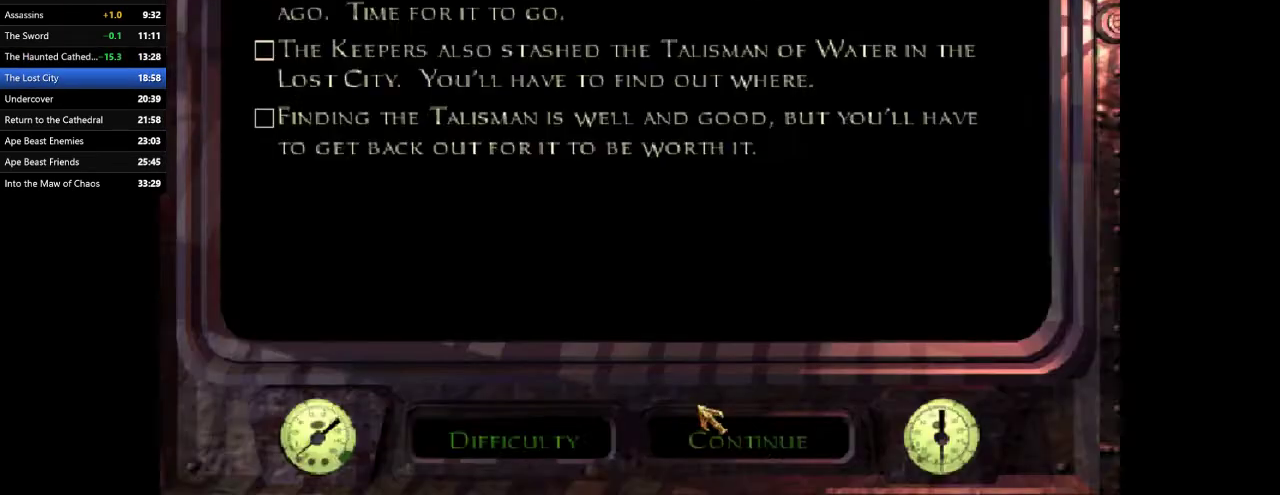
{"keys": [], "mouse": [], "events": [[333, "mouse_left", "down"], [367, "mouse_left", "up"]]}
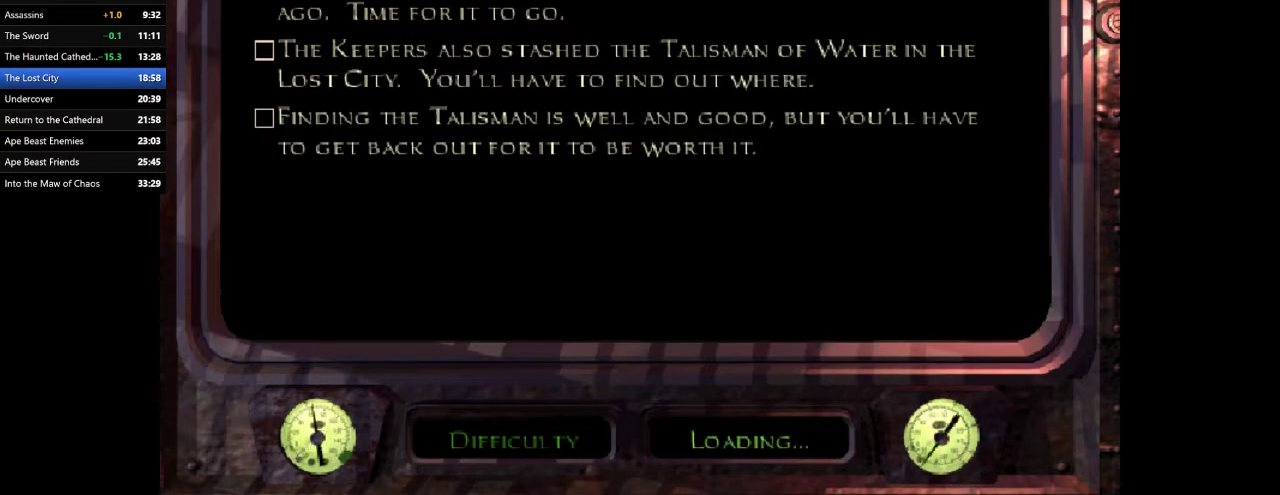
{"keys": [], "mouse": [], "events": []}
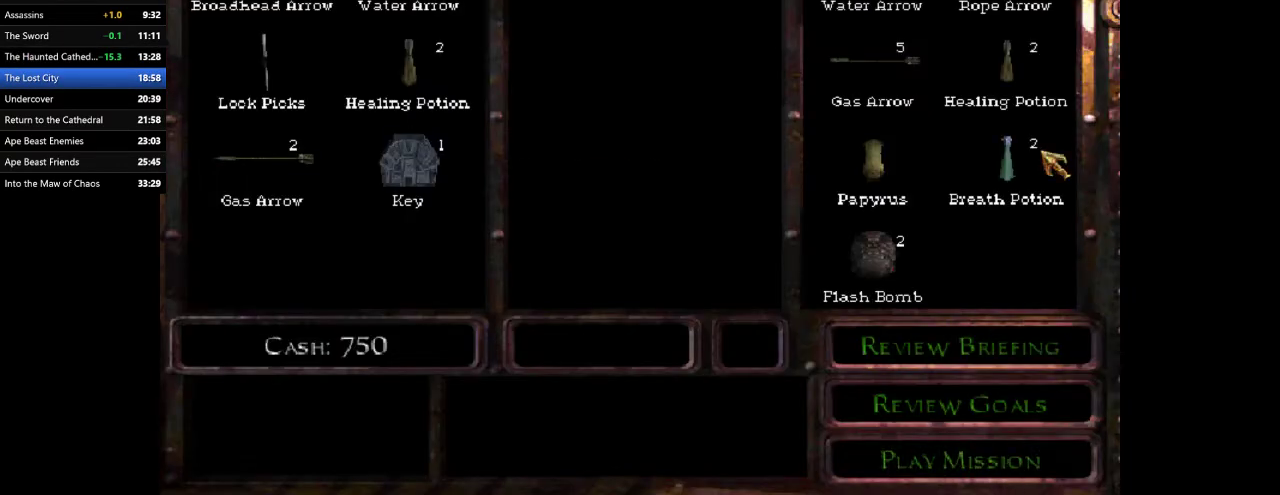
{"keys": [], "mouse": ["left"], "events": [[333, "mouse_left", "down"], [367, "mouse_left", "up"], [500, "mouse_left", "down"]]}
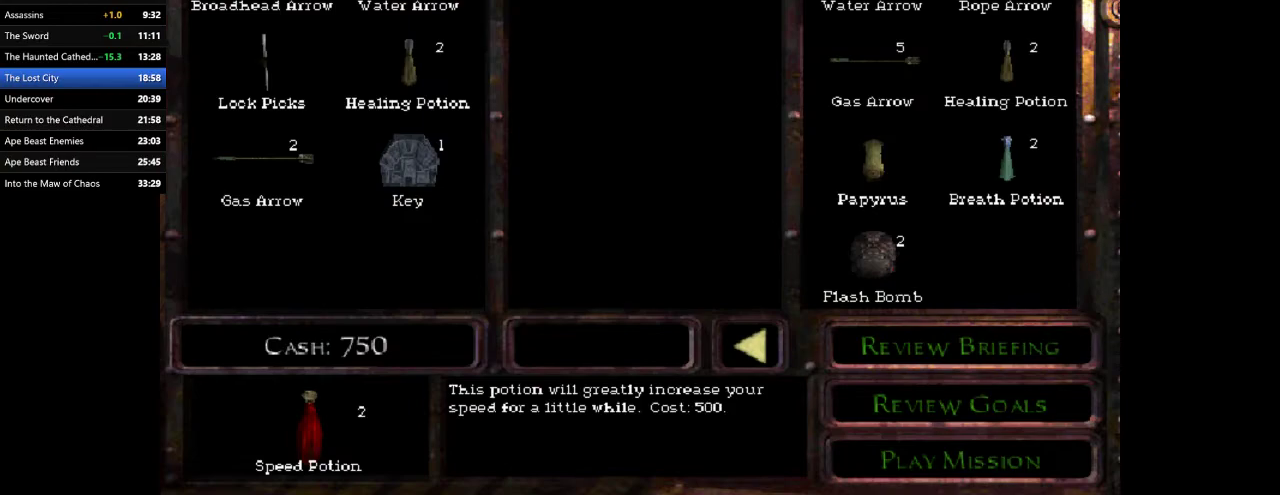
{"keys": [], "mouse": [], "events": [[67, "mouse_left", "up"]]}
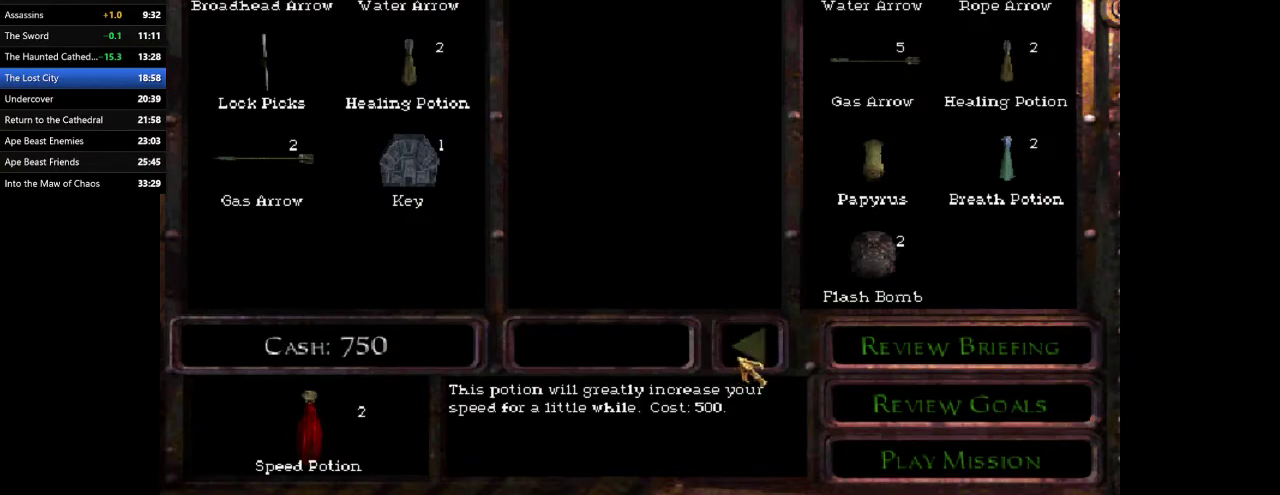
{"keys": [], "mouse": [], "events": [[33, "mouse_left", "down"], [100, "mouse_left", "up"], [400, "mouse_left", "down"], [433, "mouse_left", "up"]]}
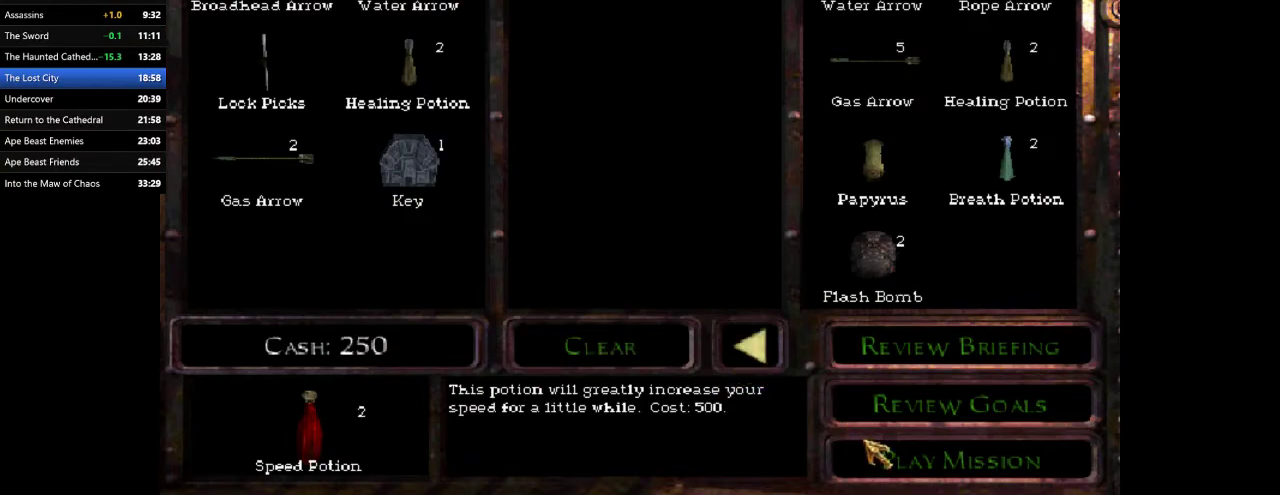
{"keys": [], "mouse": [], "events": [[167, "mouse_left", "down"], [233, "mouse_left", "up"]]}
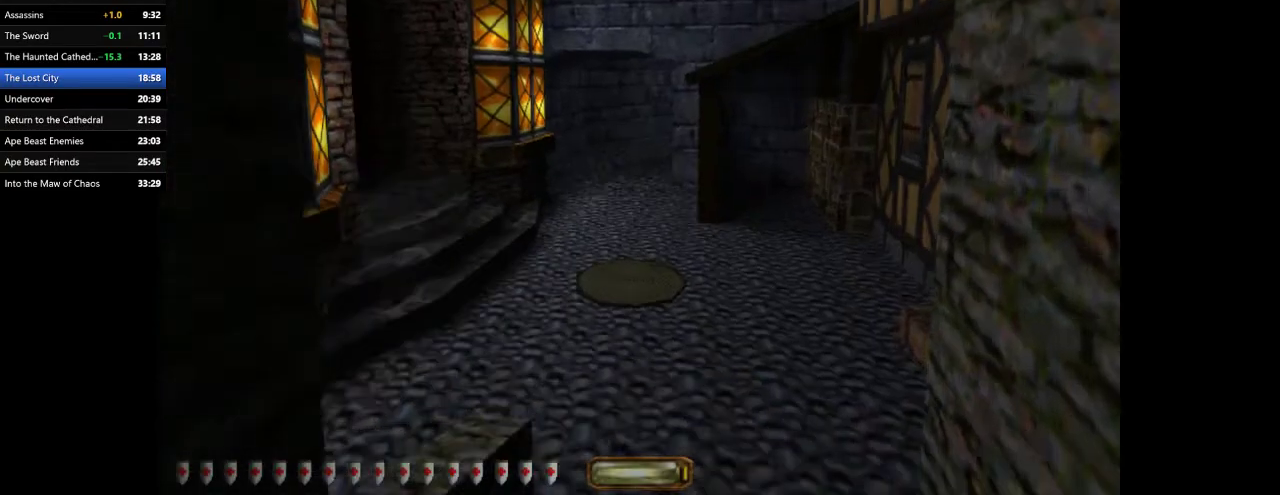
{"keys": ["d", "w"], "mouse": [], "events": [[67, "d", "down"], [67, "w", "down"]]}
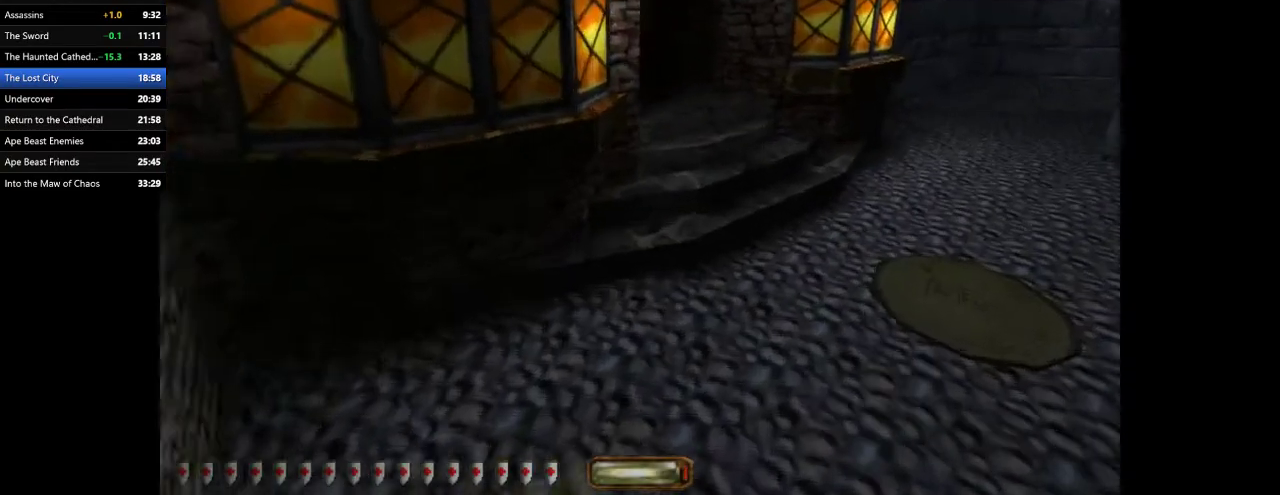
{"keys": ["d", "w"], "mouse": [], "events": [[333, "space", "down"], [433, "space", "up"]]}
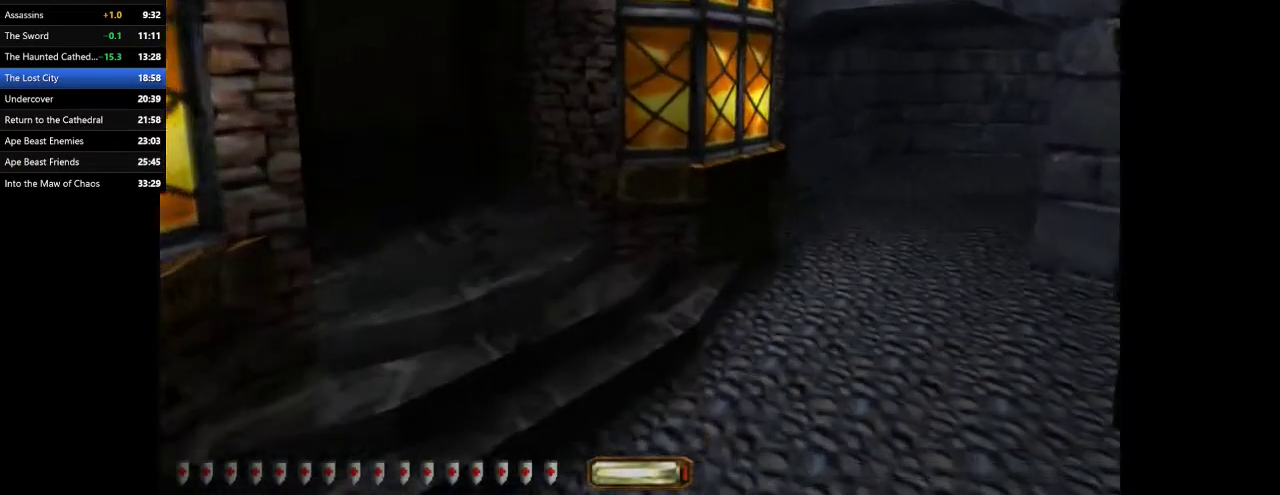
{"keys": ["d", "w"], "mouse": [], "events": []}
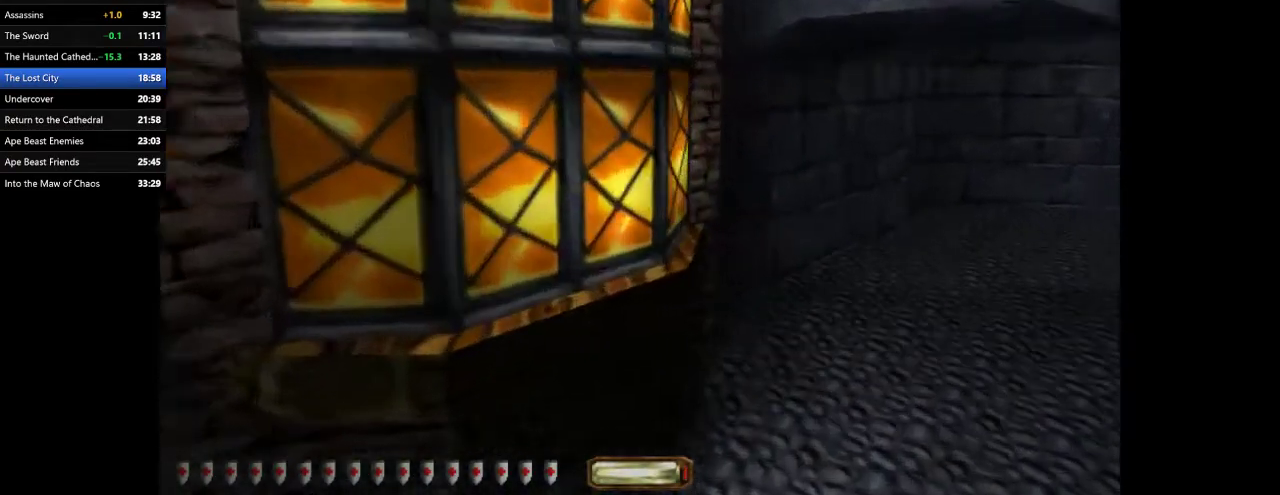
{"keys": ["d", "w"], "mouse": [], "events": [[200, "space", "down"], [300, "space", "up"]]}
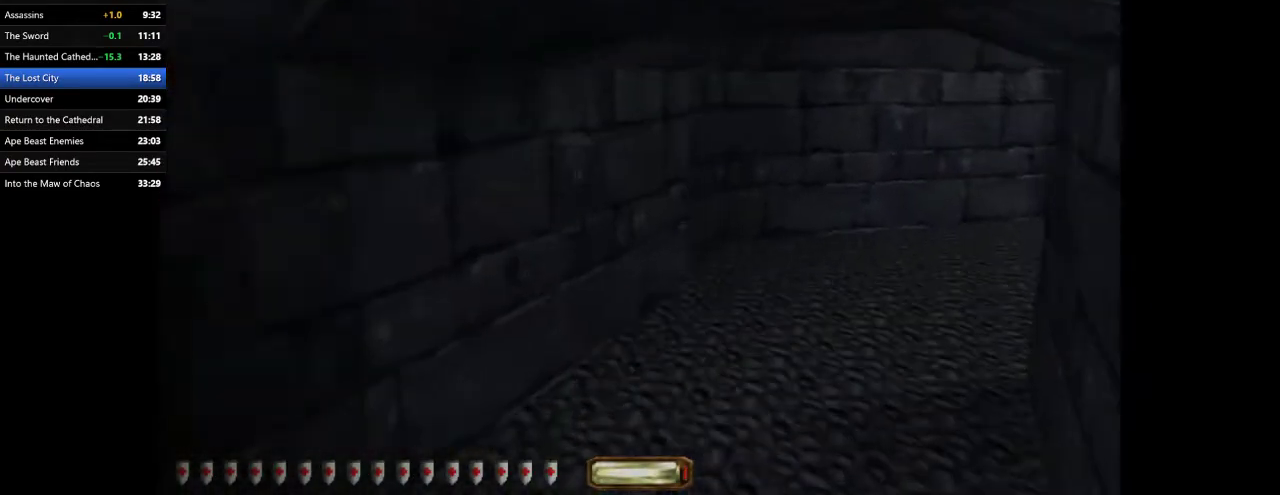
{"keys": ["d", "w"], "mouse": [], "events": []}
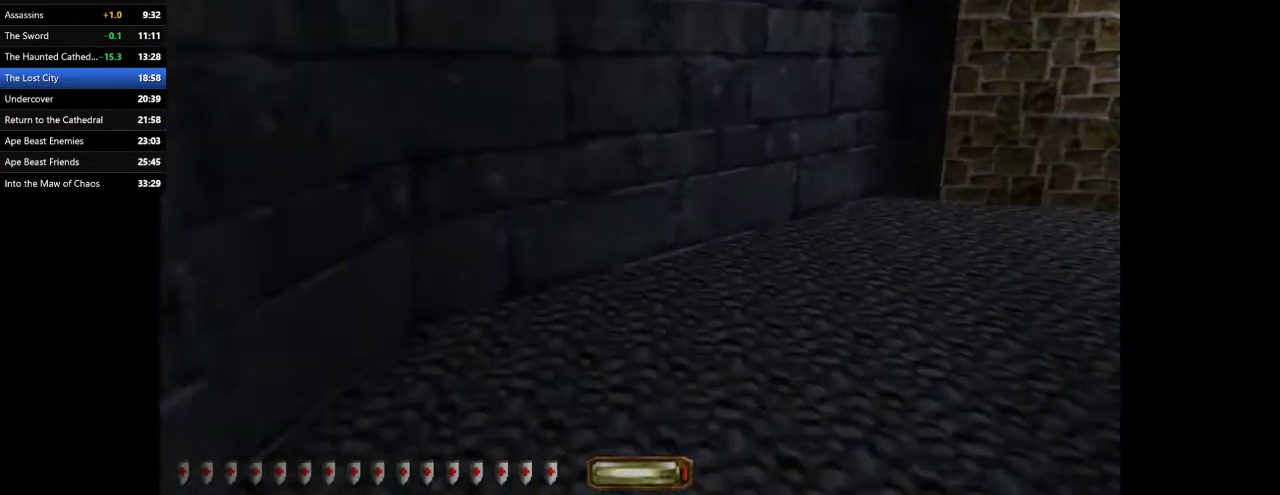
{"keys": ["d", "space", "w"], "mouse": [], "events": [[500, "space", "down"]]}
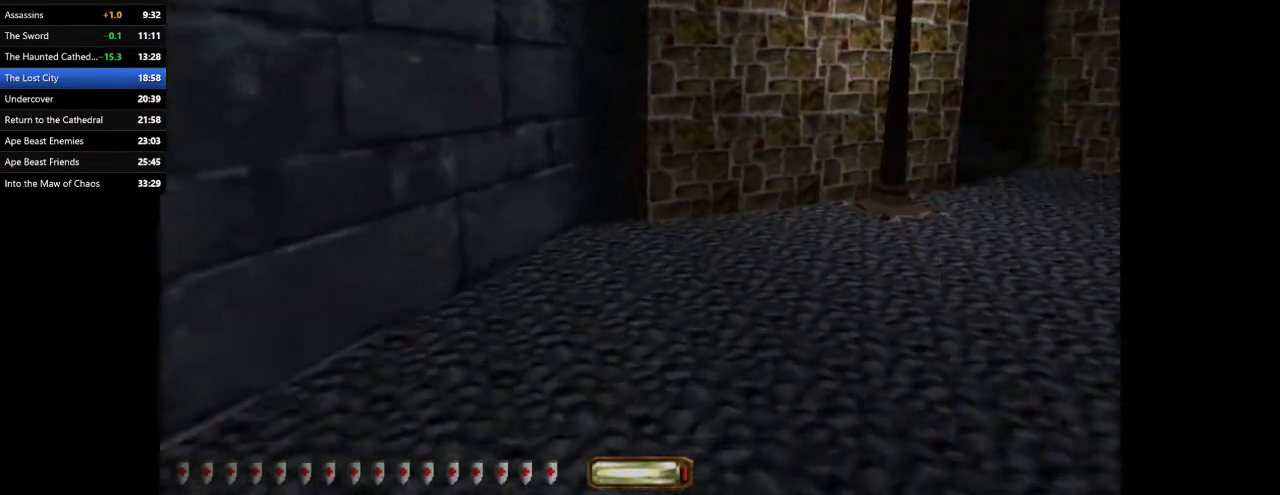
{"keys": ["d", "w"], "mouse": [], "events": [[133, "space", "up"]]}
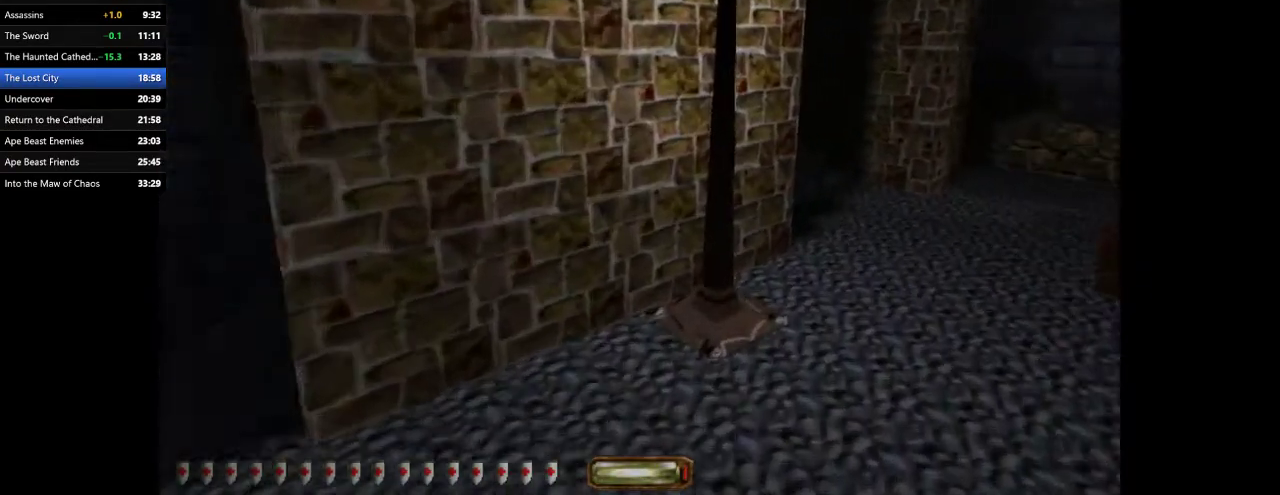
{"keys": ["d", "space", "w"], "mouse": [], "events": [[433, "space", "down"]]}
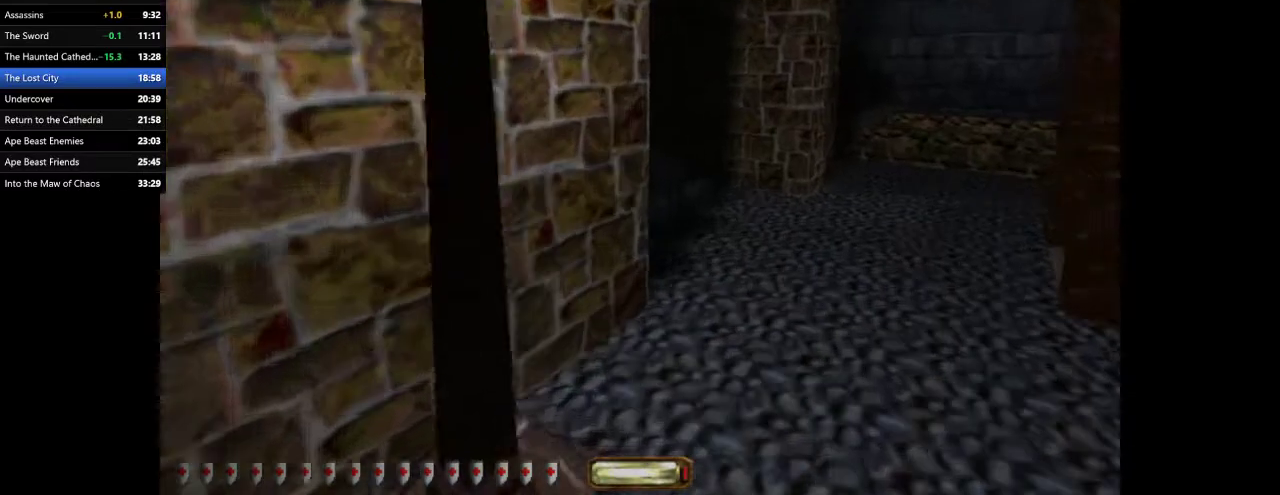
{"keys": ["d", "w"], "mouse": [], "events": [[100, "space", "up"]]}
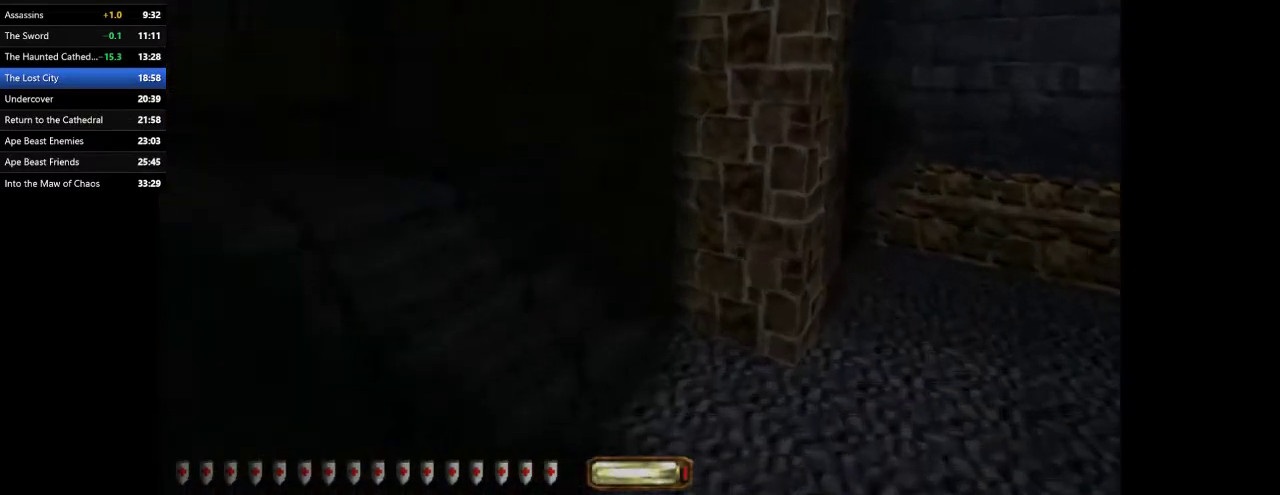
{"keys": ["d", "w"], "mouse": [], "events": []}